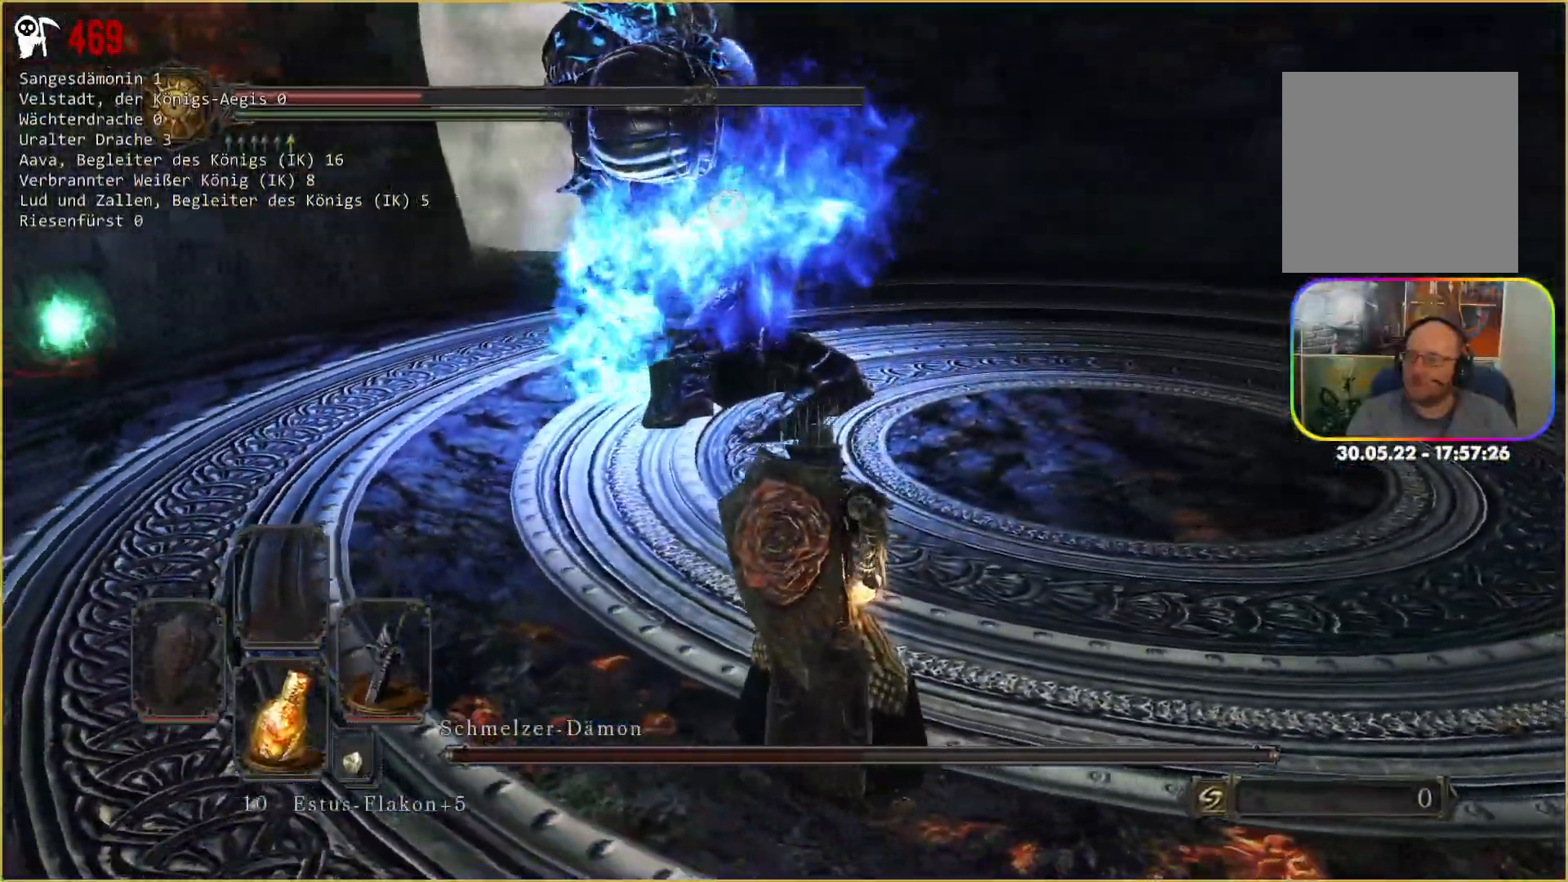
Gameplay with a controller (Xbox layout); each line is a JSON object with the inputs held at the frame after it. "events" lists button and stick changes between this image and that frame as [ms after this image, input, new state], when the widget could be followed in between. Not read: L3 SELECT START.
{"buttons": [], "left_stick": "down-right", "right_stick": "center", "events": []}
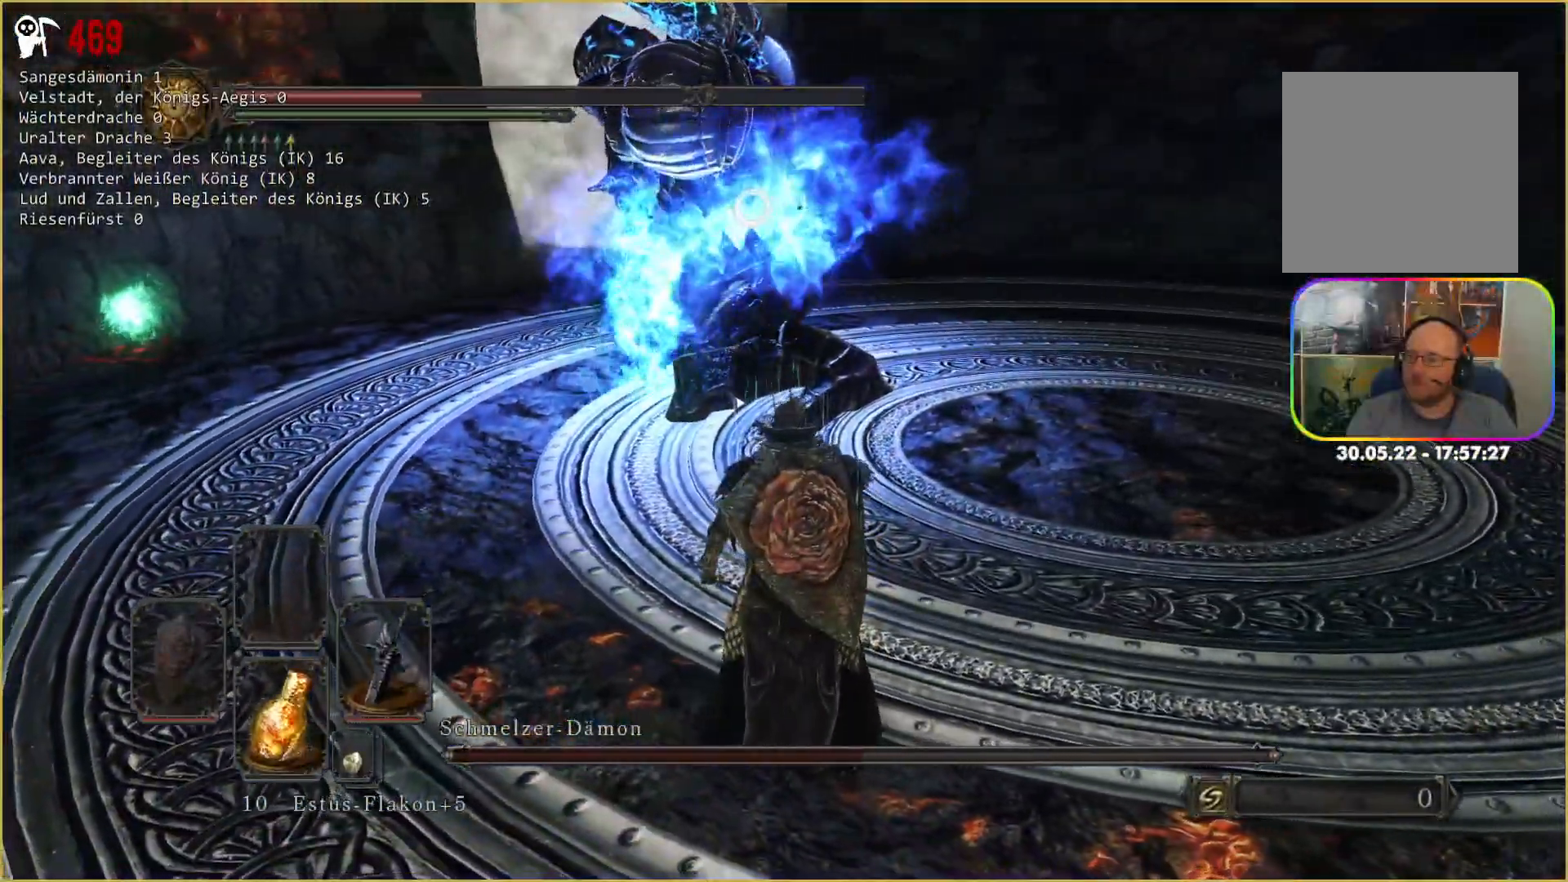
{"buttons": [], "left_stick": "down-right", "right_stick": "center", "events": []}
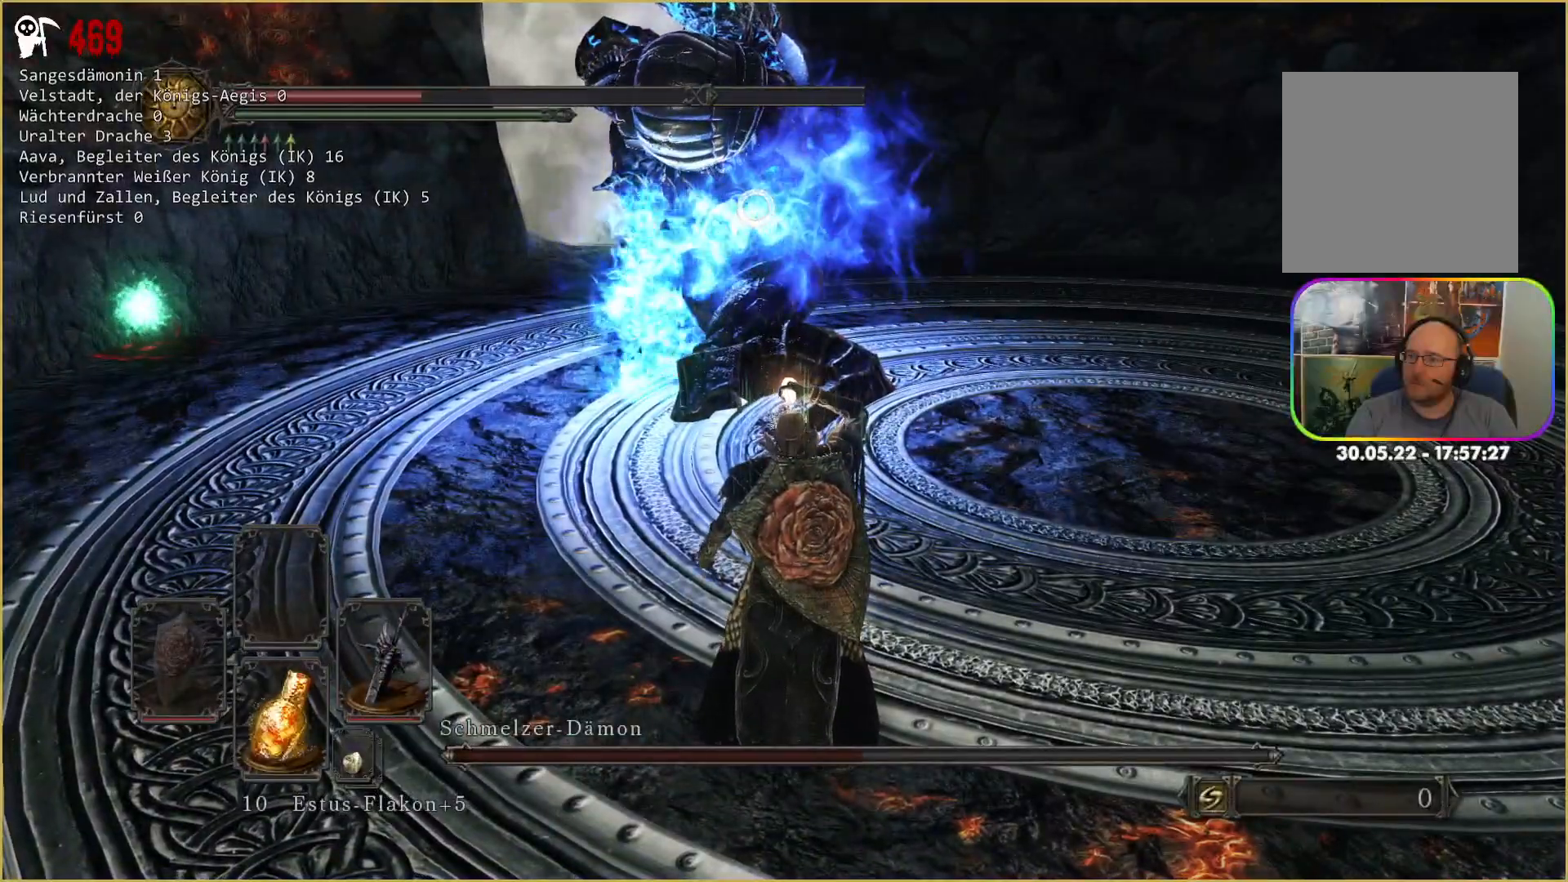
{"buttons": [], "left_stick": "down-right", "right_stick": "center", "events": []}
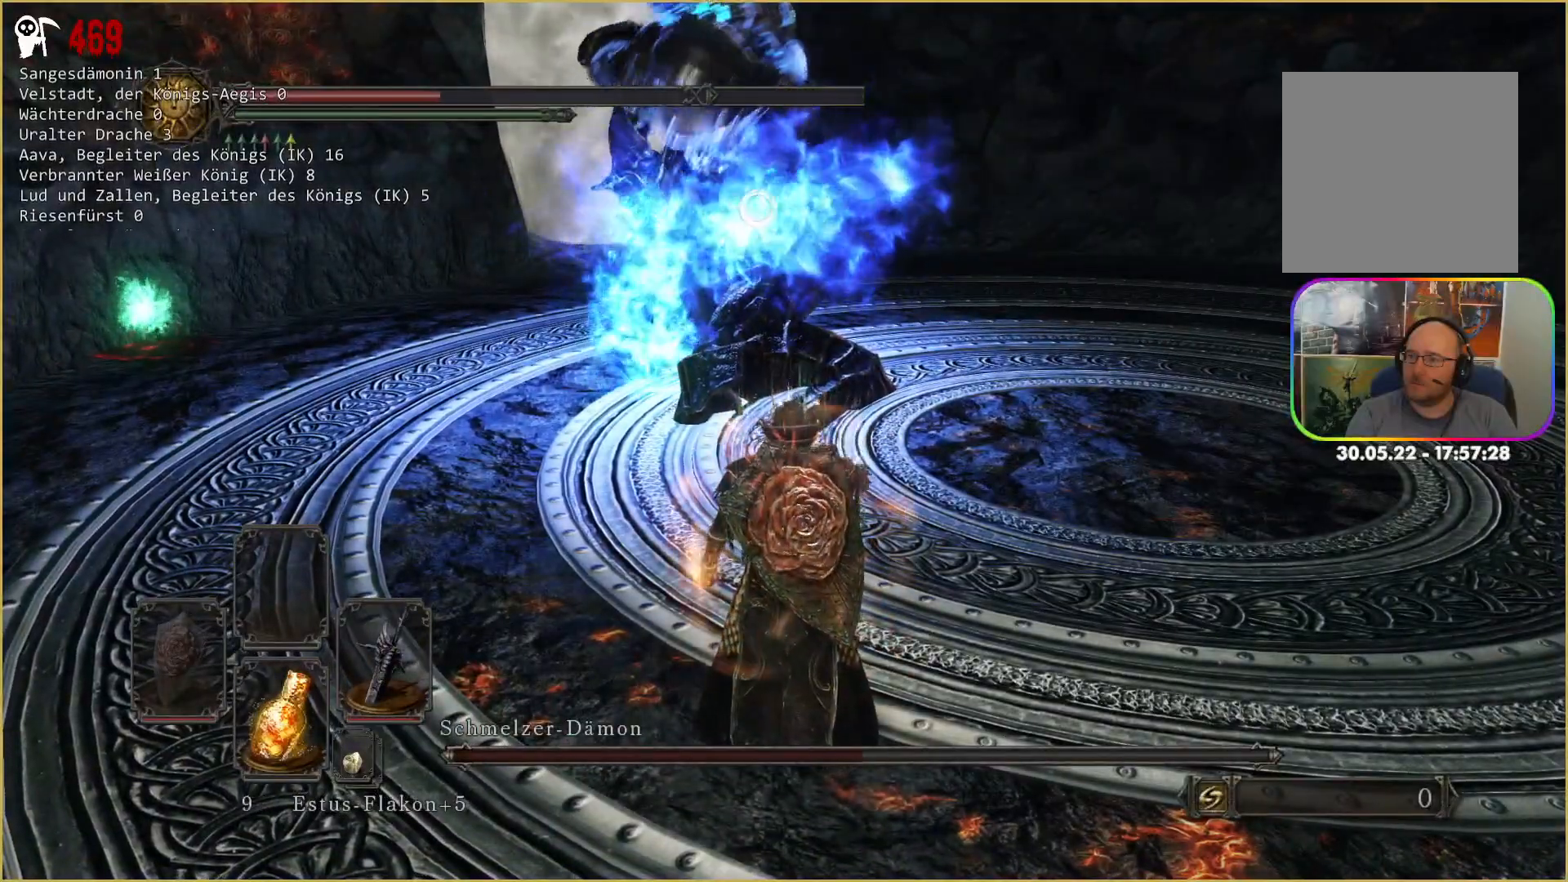
{"buttons": [], "left_stick": "down-right", "right_stick": "center", "events": []}
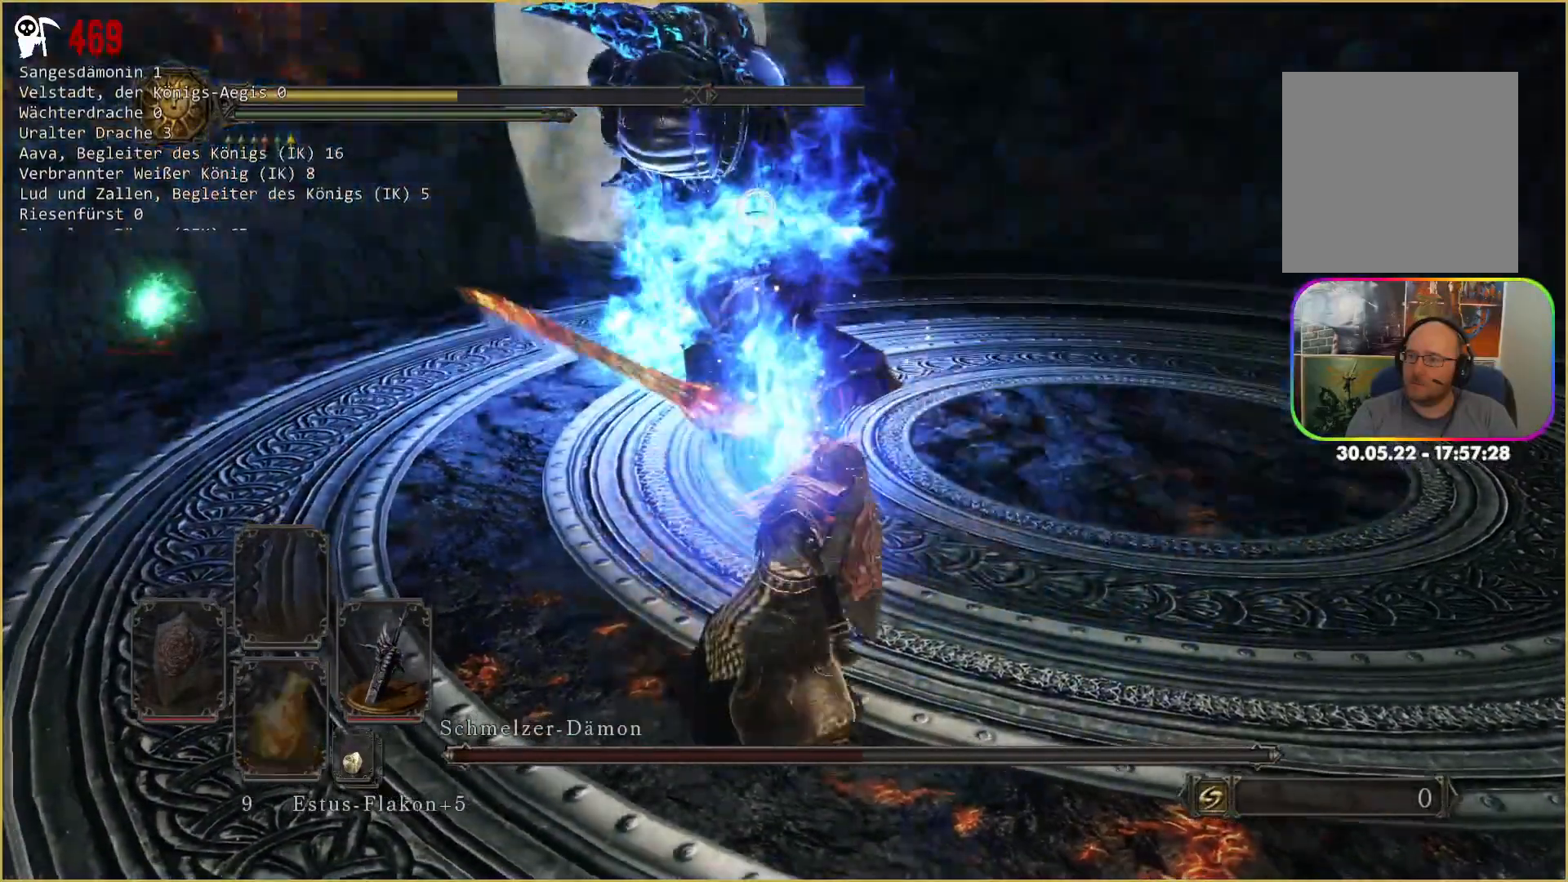
{"buttons": [], "left_stick": "center", "right_stick": "center", "events": [[433, "left_stick", "center"]]}